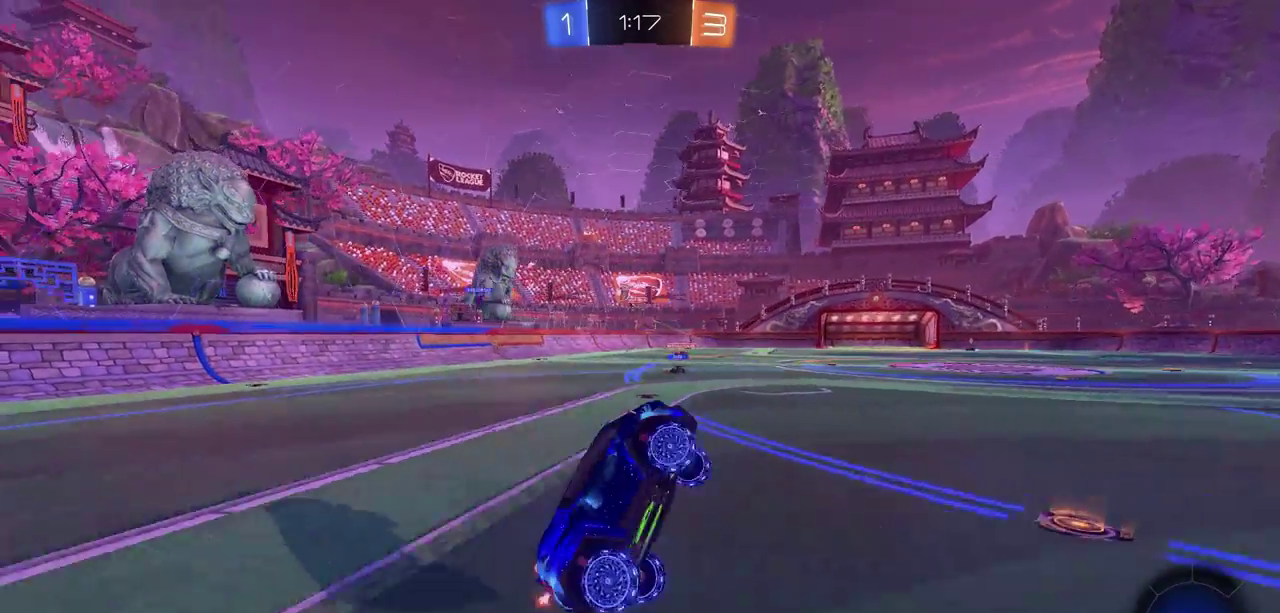
Gameplay with a controller (PlayStation layout); each line is a JSON object with the inputs held at the frame after it (dt_ms = milliseconds from this image to that frame). "events" lists button and stick changes between this image and that frame as [ms after this image, input, new state], when the widget could be followed in between.
{"dt_ms": 300, "buttons": ["R2"], "left_stick": "center", "right_stick": "center", "events": []}
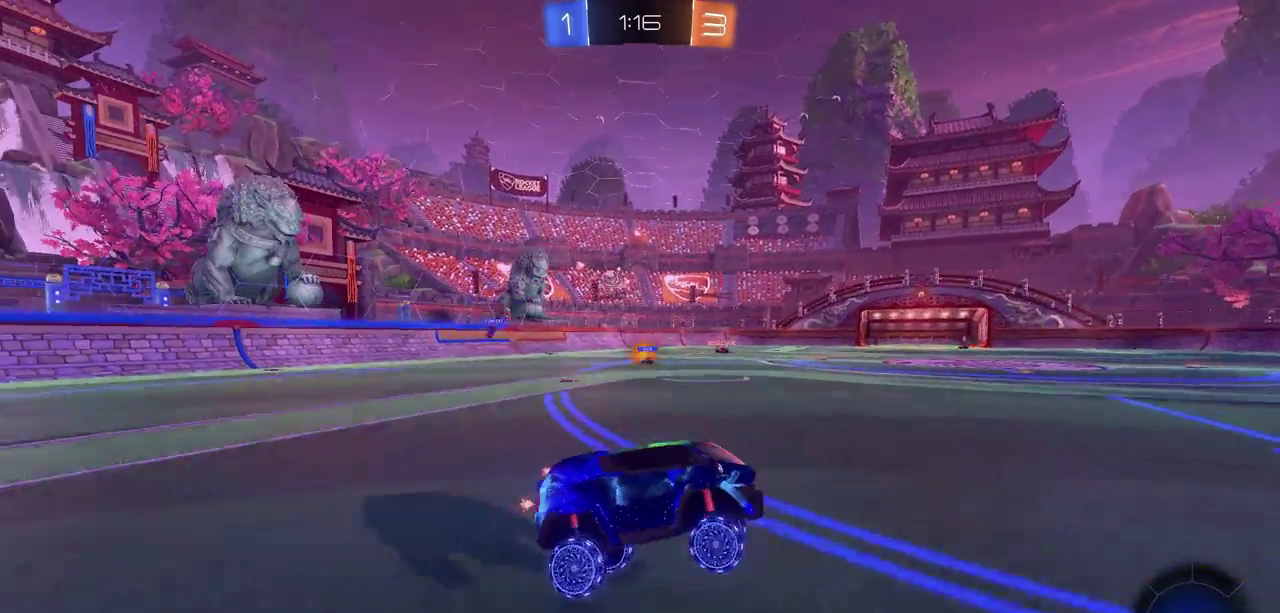
{"dt_ms": 700, "buttons": ["R2"], "left_stick": "center", "right_stick": "center", "events": [[333, "TRIANGLE", "down"], [450, "TRIANGLE", "up"]]}
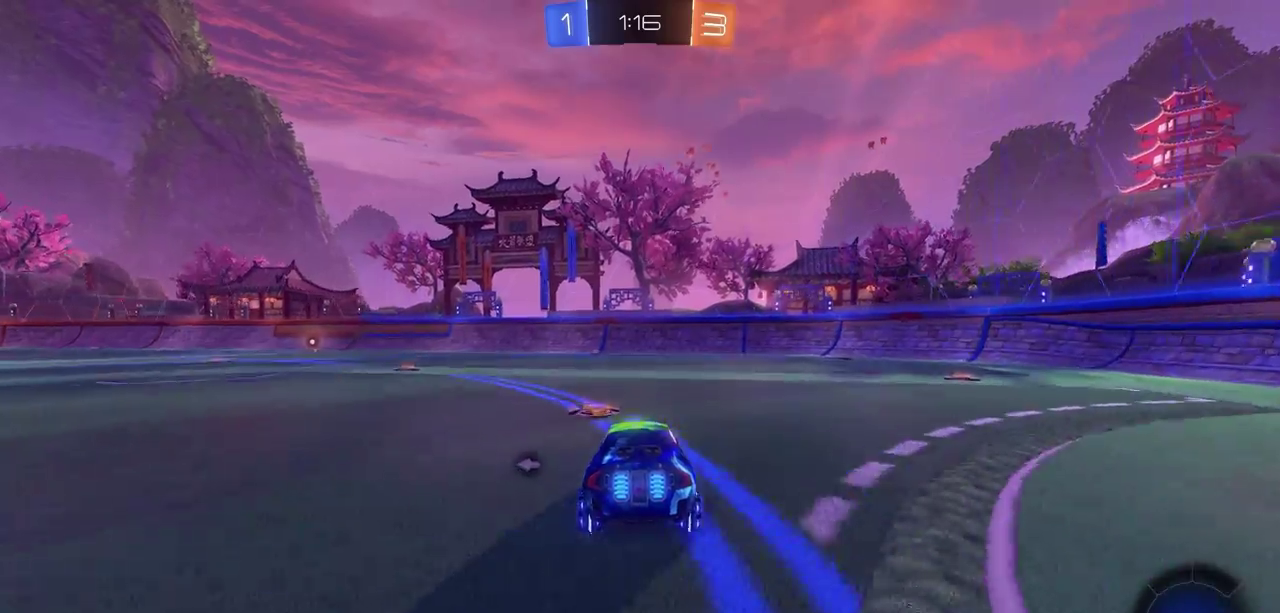
{"dt_ms": 300, "buttons": ["R2"], "left_stick": "right", "right_stick": "center", "events": [[100, "TRIANGLE", "down"], [100, "left_stick", "right"], [200, "TRIANGLE", "up"]]}
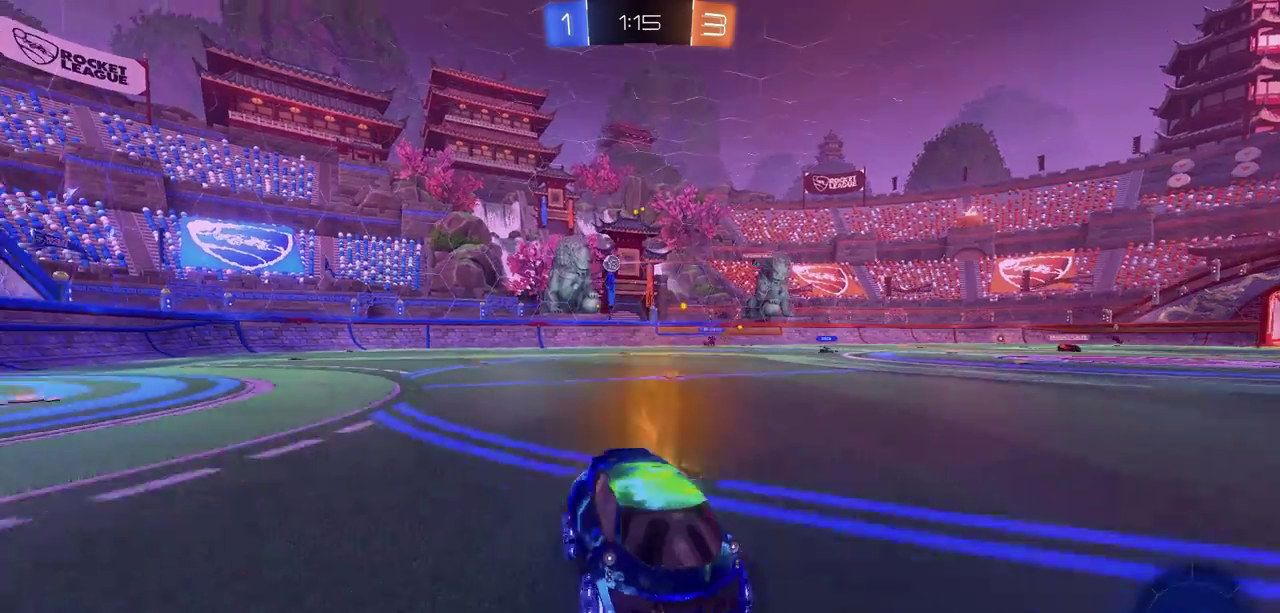
{"dt_ms": 500, "buttons": ["R2"], "left_stick": "right", "right_stick": "center", "events": [[300, "left_stick", "center"], [483, "left_stick", "right"]]}
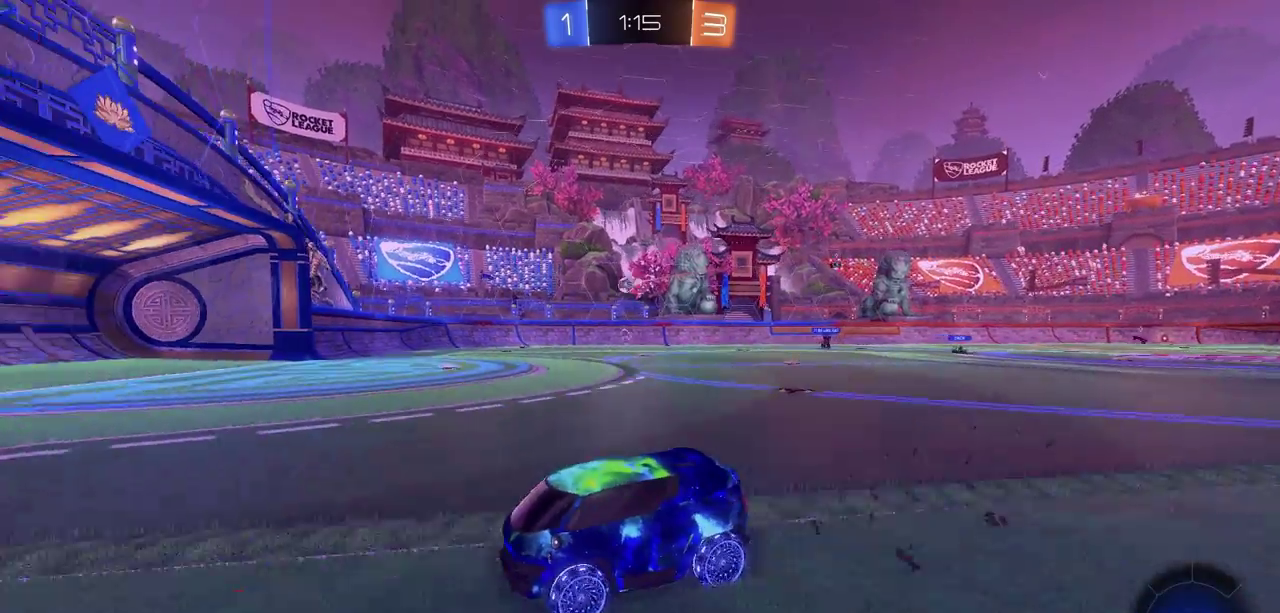
{"dt_ms": 500, "buttons": ["R2"], "left_stick": "right", "right_stick": "center", "events": []}
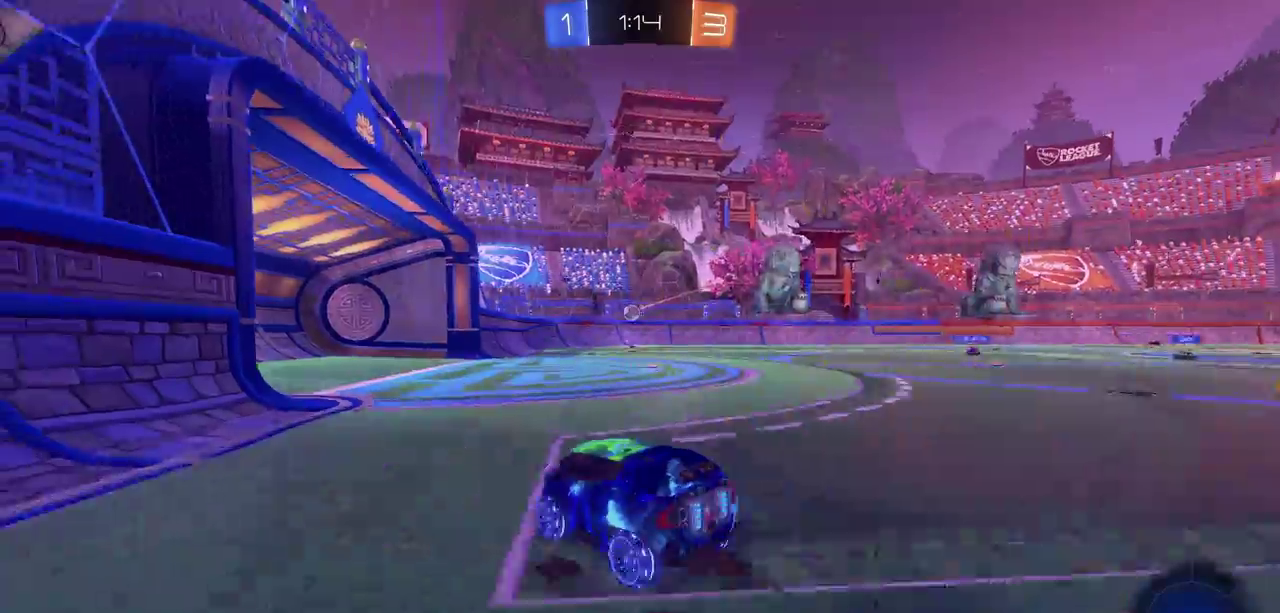
{"dt_ms": 500, "buttons": ["CIRCLE", "R2"], "left_stick": "right", "right_stick": "center", "events": [[17, "left_stick", "center"], [50, "CIRCLE", "down"], [367, "left_stick", "right"]]}
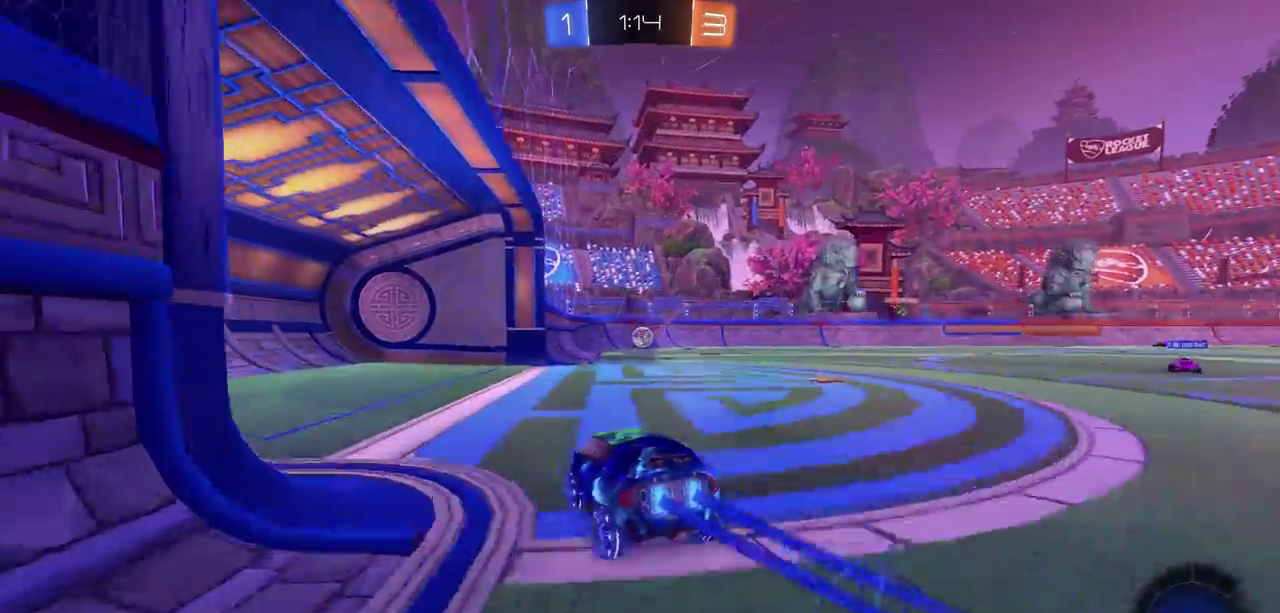
{"dt_ms": 600, "buttons": ["CIRCLE", "R2"], "left_stick": "center", "right_stick": "center", "events": [[100, "CIRCLE", "up"], [117, "left_stick", "center"], [200, "CIRCLE", "down"], [467, "left_stick", "left"], [583, "left_stick", "center"]]}
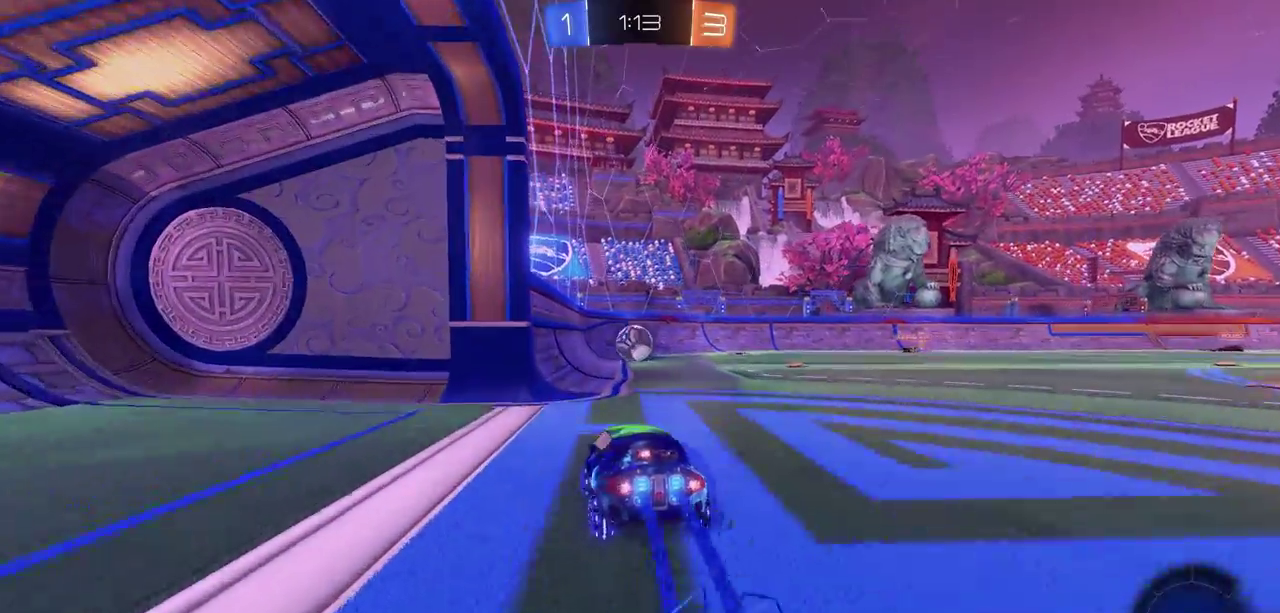
{"dt_ms": 400, "buttons": ["CIRCLE", "R2"], "left_stick": "center", "right_stick": "center", "events": []}
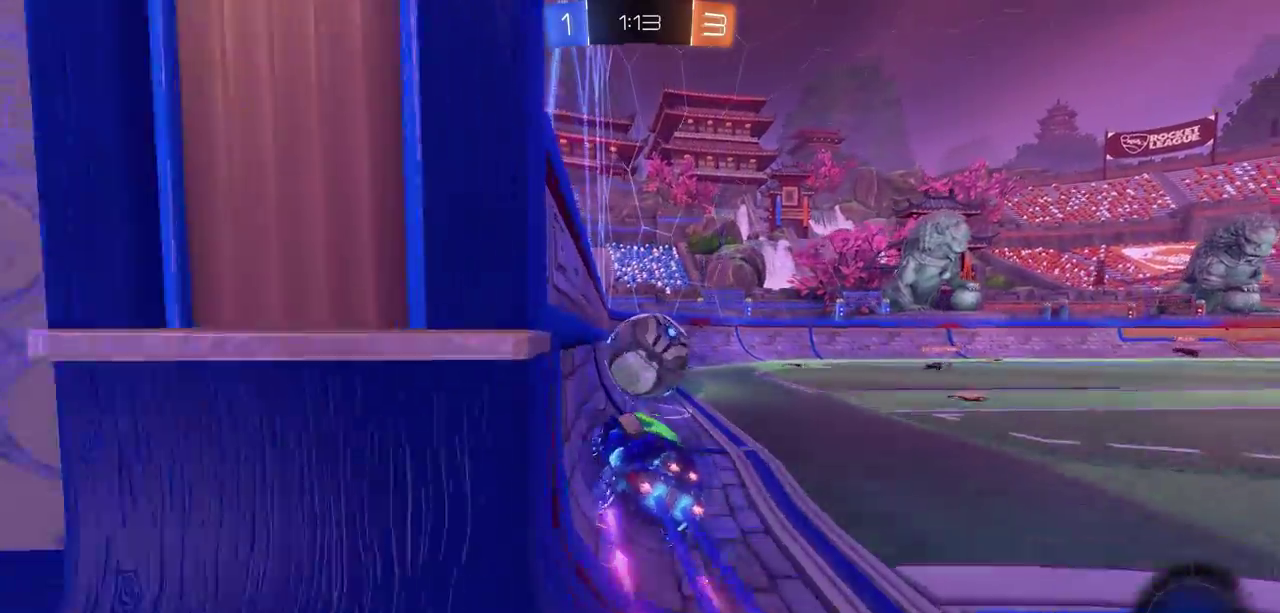
{"dt_ms": 300, "buttons": ["R2"], "left_stick": "center", "right_stick": "center", "events": [[267, "CIRCLE", "up"]]}
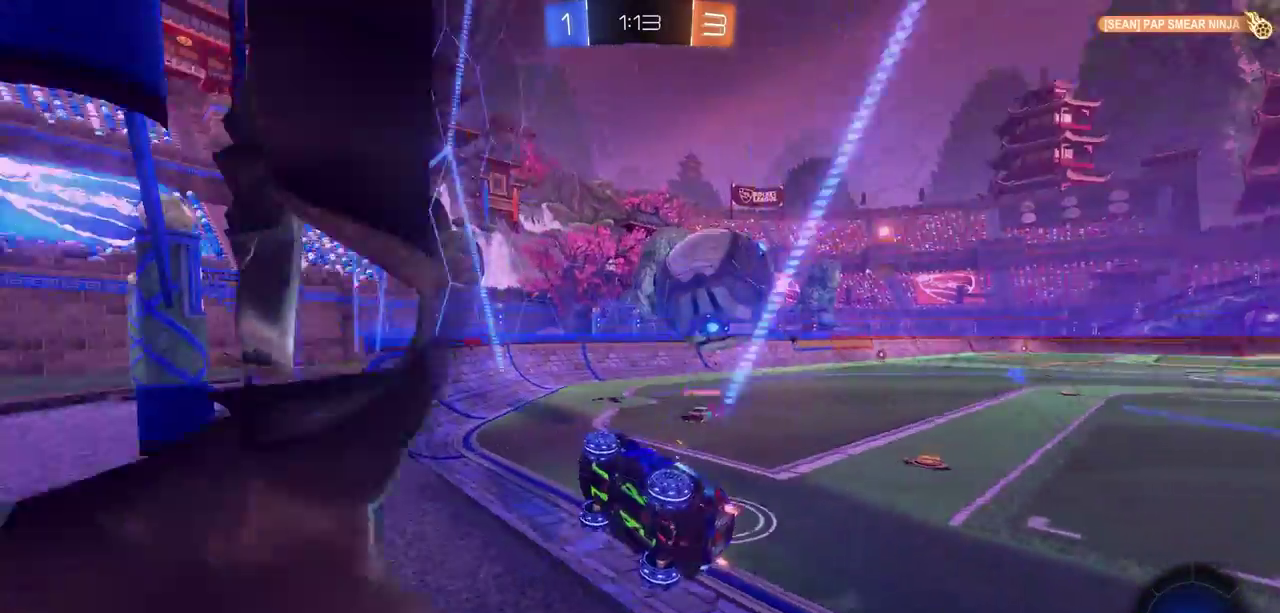
{"dt_ms": 700, "buttons": ["R2"], "left_stick": "right", "right_stick": "center", "events": [[200, "left_stick", "right"], [333, "left_stick", "center"], [567, "left_stick", "right"]]}
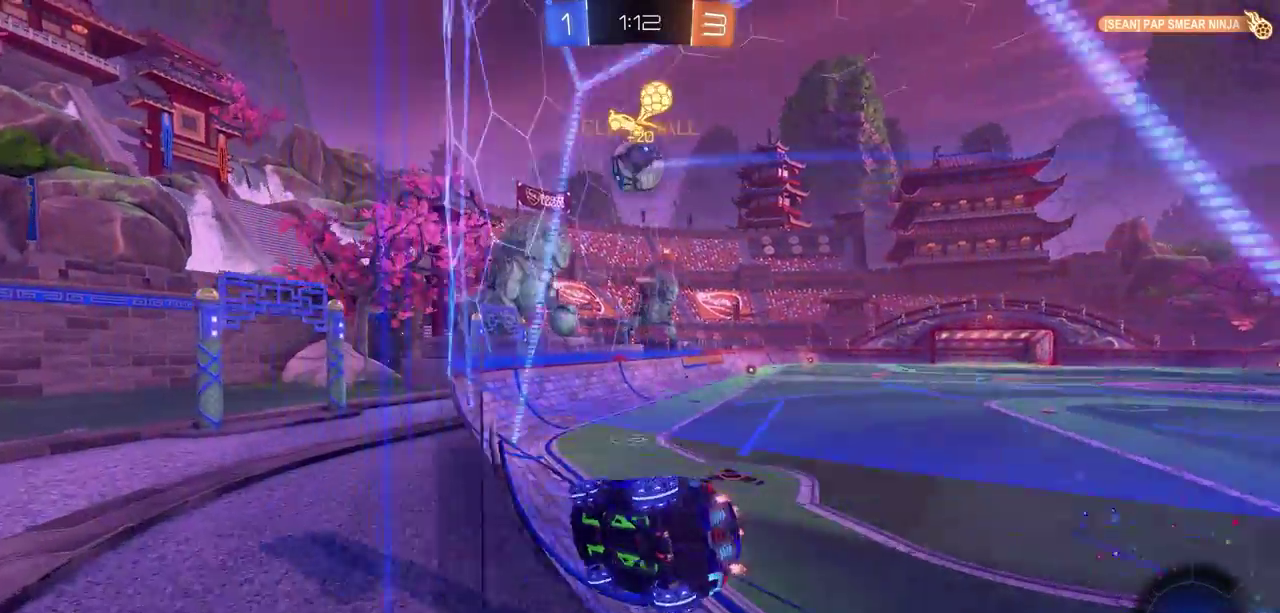
{"dt_ms": 700, "buttons": ["R2"], "left_stick": "center", "right_stick": "center", "events": [[83, "left_stick", "center"], [283, "left_stick", "right"], [650, "left_stick", "center"]]}
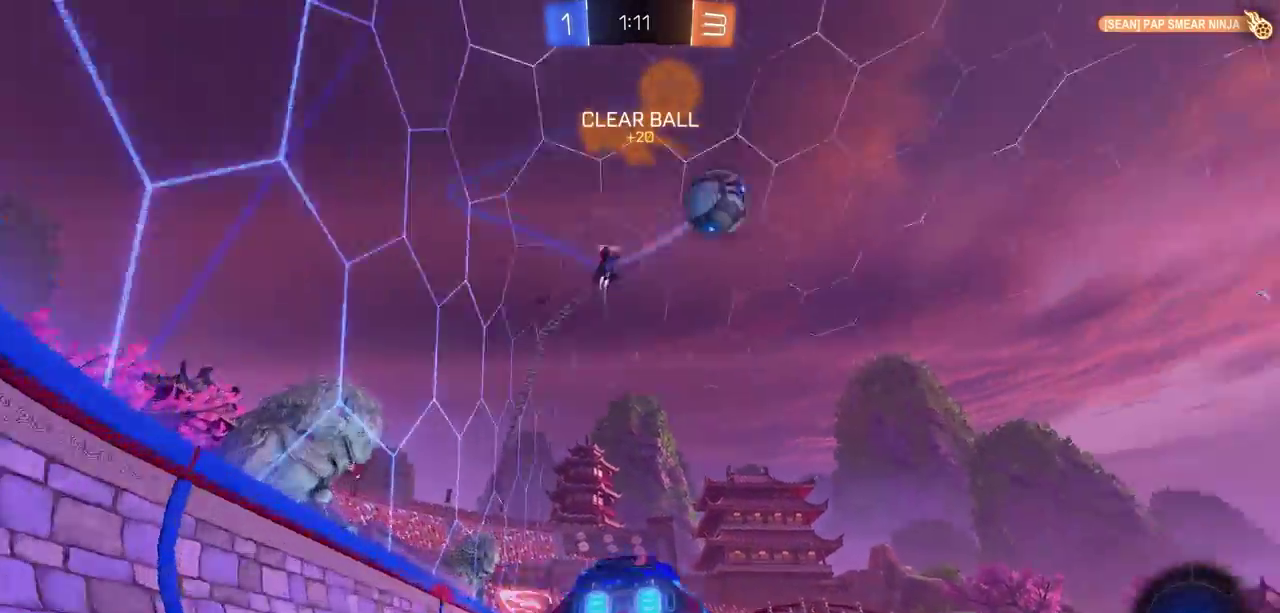
{"dt_ms": 300, "buttons": ["R2"], "left_stick": "left", "right_stick": "center", "events": [[167, "left_stick", "left"]]}
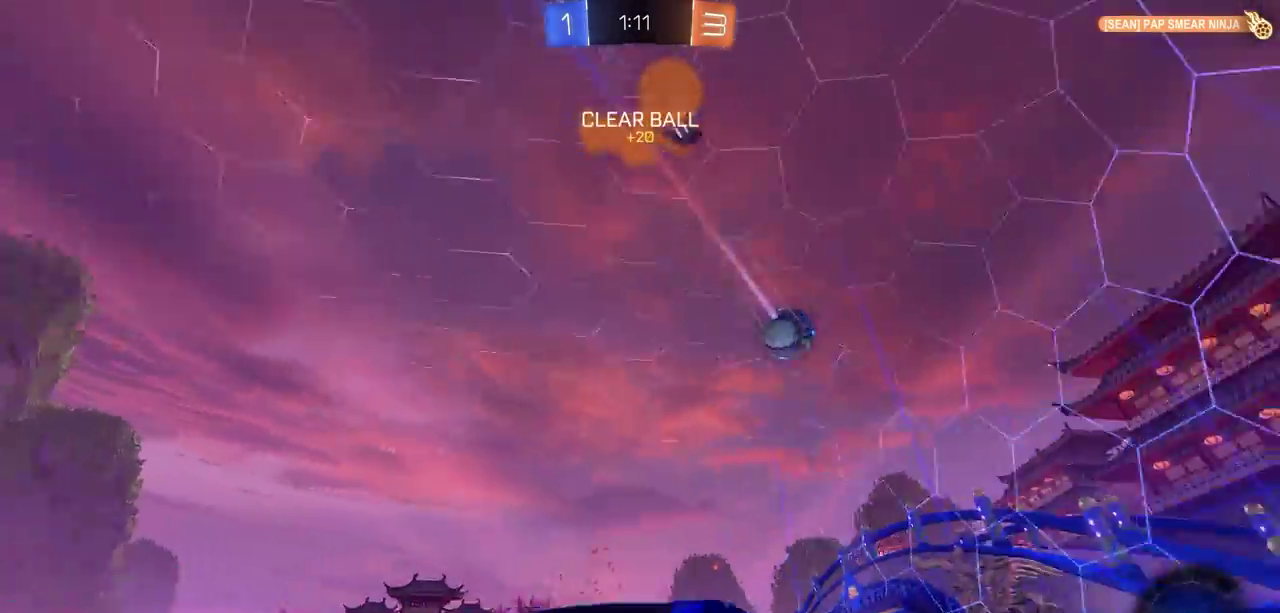
{"dt_ms": 400, "buttons": ["R2"], "left_stick": "up", "right_stick": "center", "events": [[50, "left_stick", "up"], [67, "CROSS", "down"], [167, "CROSS", "up"], [233, "CROSS", "down"], [350, "CROSS", "up"]]}
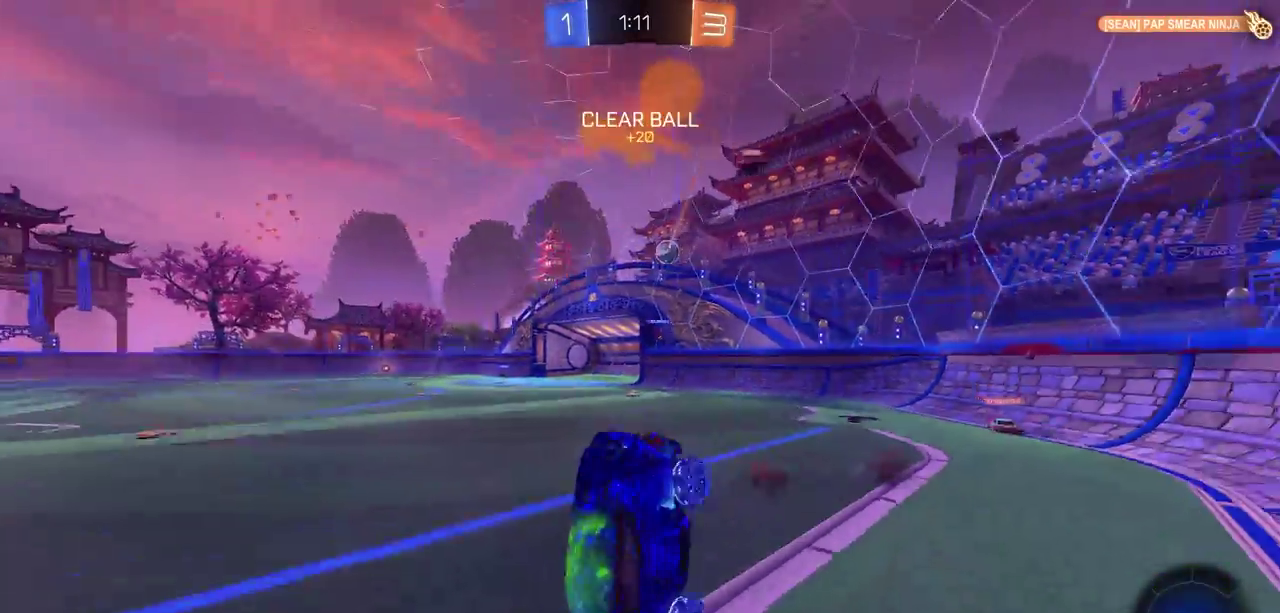
{"dt_ms": 600, "buttons": ["R2"], "left_stick": "center", "right_stick": "center", "events": [[33, "CROSS", "down"], [200, "CROSS", "up"], [300, "left_stick", "center"]]}
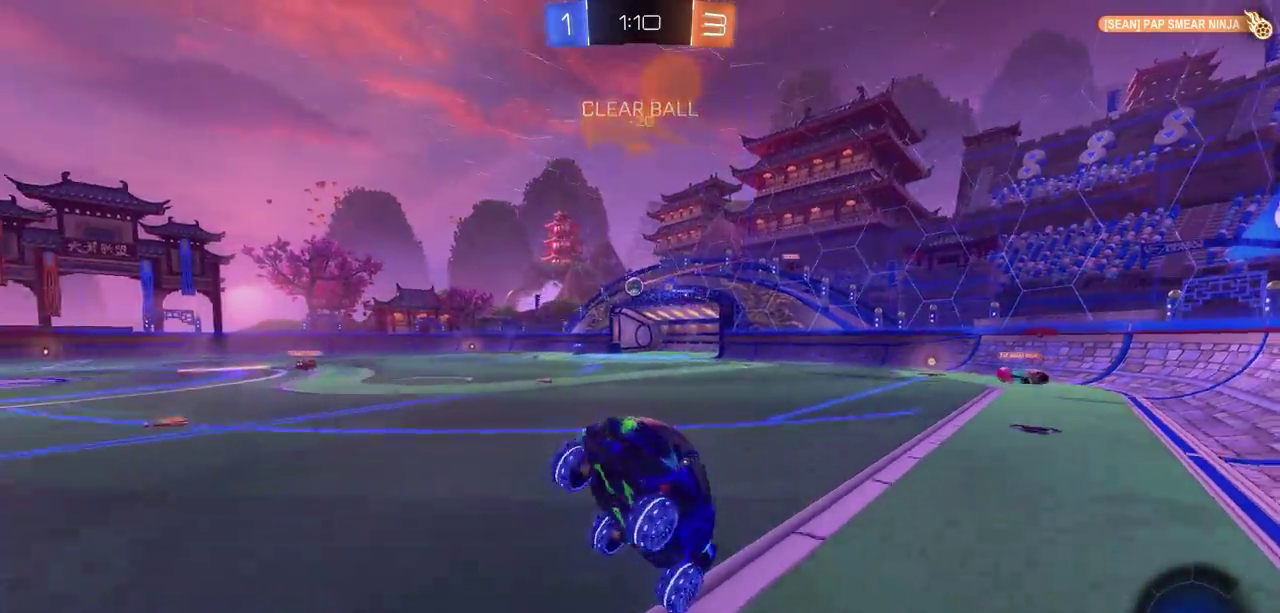
{"dt_ms": 600, "buttons": ["R2"], "left_stick": "up-left", "right_stick": "center", "events": [[583, "left_stick", "up-left"]]}
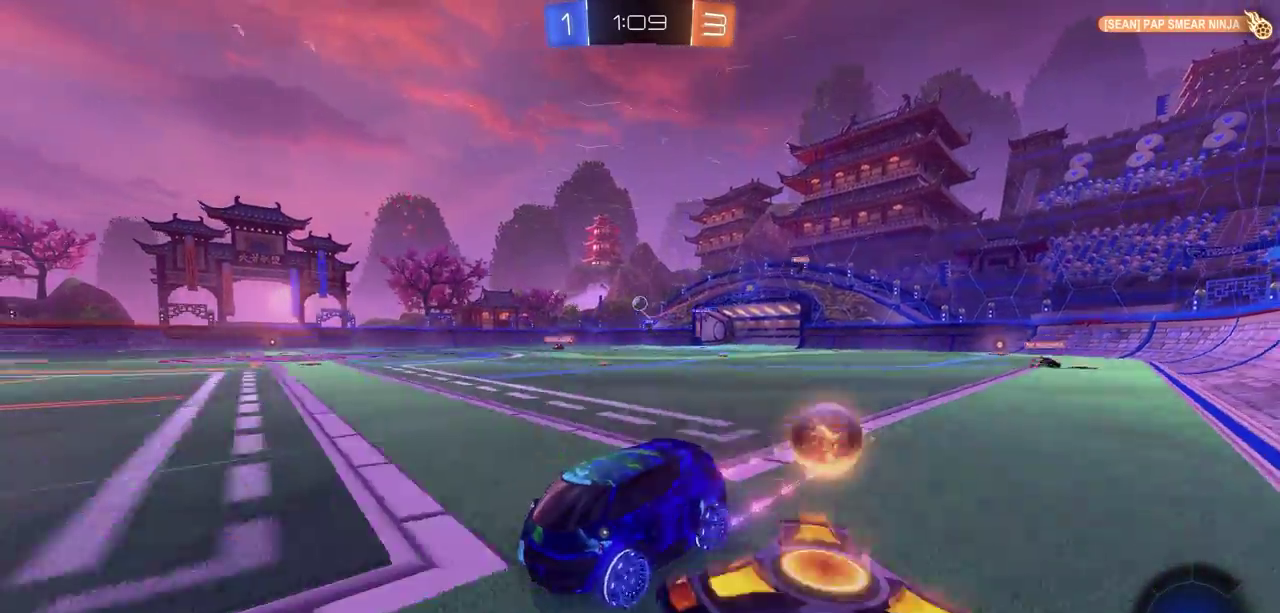
{"dt_ms": 600, "buttons": ["L2"], "left_stick": "down-right", "right_stick": "center", "events": [[33, "R2", "up"], [67, "left_stick", "up-right"], [133, "L2", "down"], [150, "left_stick", "center"], [217, "left_stick", "up-right"], [300, "L2", "up"], [400, "left_stick", "center"], [417, "L2", "down"], [583, "left_stick", "down-right"]]}
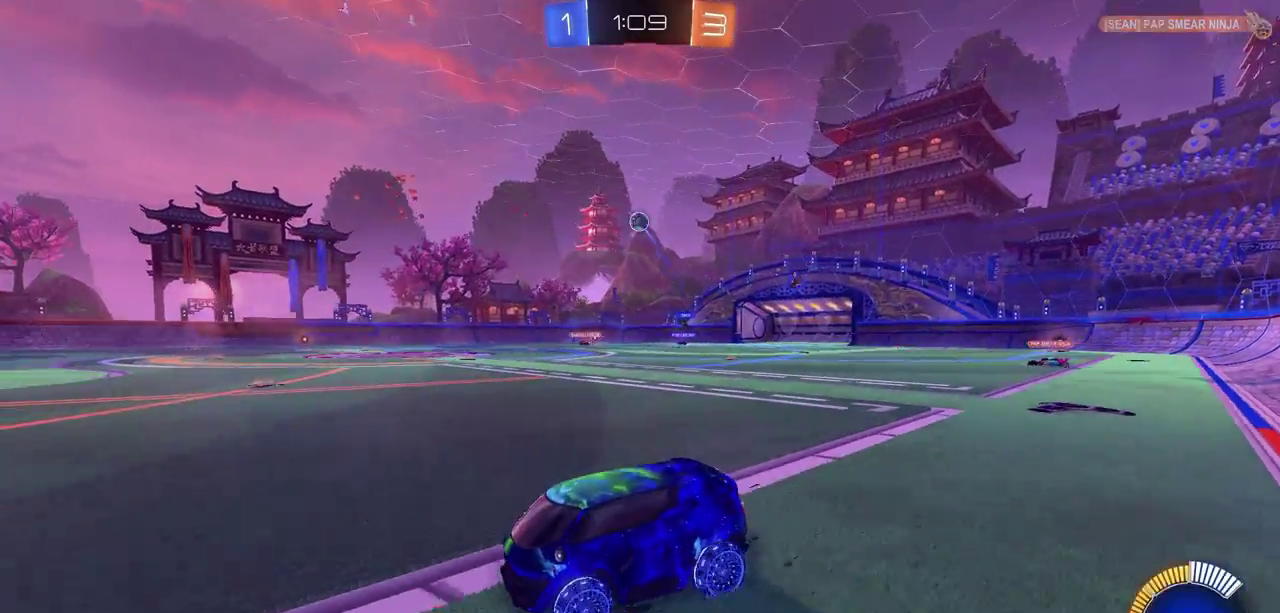
{"dt_ms": 300, "buttons": ["CROSS", "CIRCLE"], "left_stick": "down", "right_stick": "center", "events": [[83, "L2", "up"], [100, "CIRCLE", "down"], [100, "left_stick", "down"], [117, "CROSS", "down"]]}
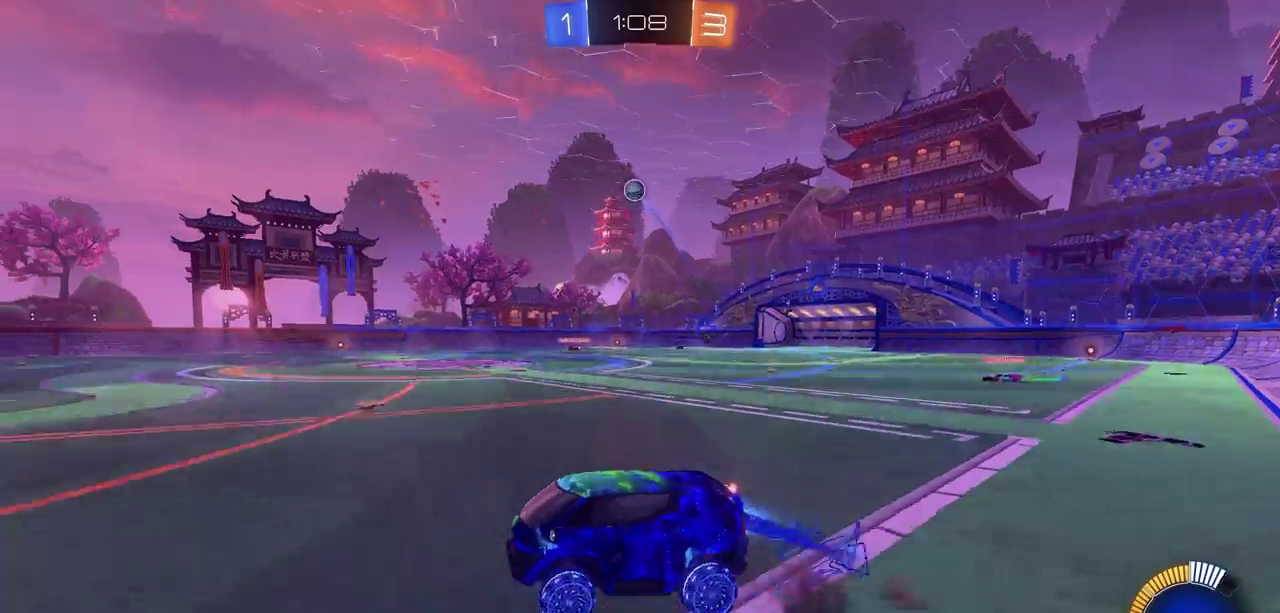
{"dt_ms": 400, "buttons": ["CIRCLE"], "left_stick": "up-right", "right_stick": "center", "events": [[33, "CROSS", "up"], [100, "left_stick", "down-left"], [150, "left_stick", "left"], [267, "left_stick", "up-right"]]}
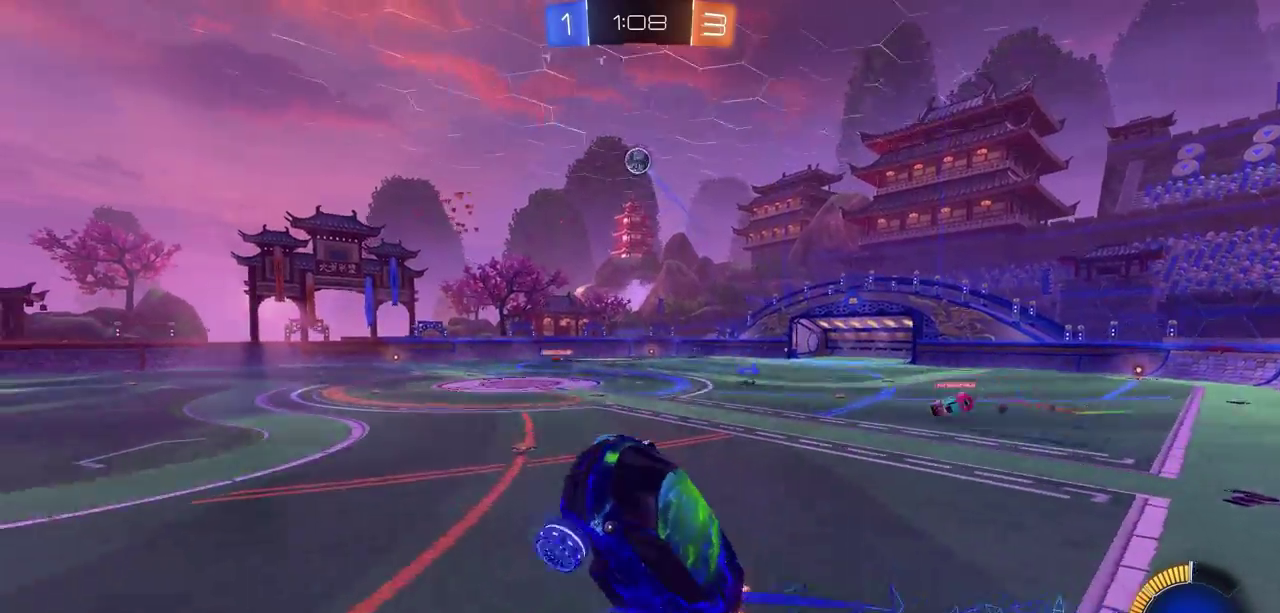
{"dt_ms": 800, "buttons": ["CIRCLE"], "left_stick": "center", "right_stick": "center", "events": [[283, "left_stick", "center"], [417, "left_stick", "down-left"], [550, "left_stick", "down-right"], [667, "left_stick", "right"], [717, "left_stick", "center"]]}
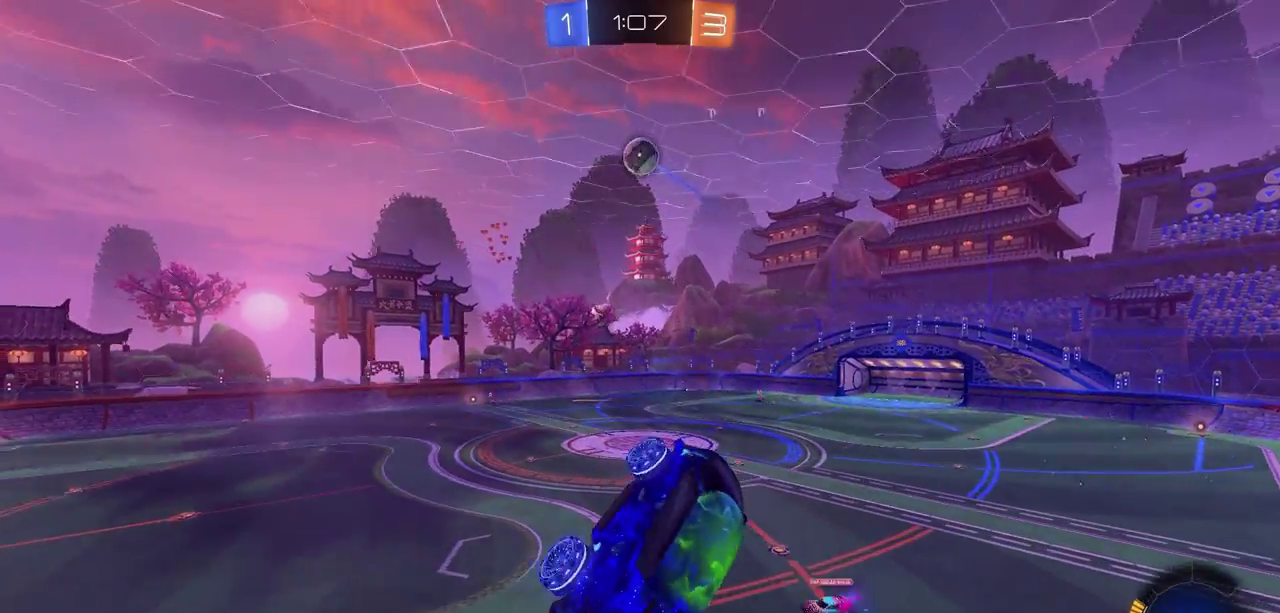
{"dt_ms": 300, "buttons": ["CIRCLE"], "left_stick": "left", "right_stick": "center", "events": [[83, "CIRCLE", "up"], [133, "left_stick", "up"], [200, "left_stick", "up-left"], [233, "CIRCLE", "down"], [250, "left_stick", "center"], [300, "left_stick", "left"]]}
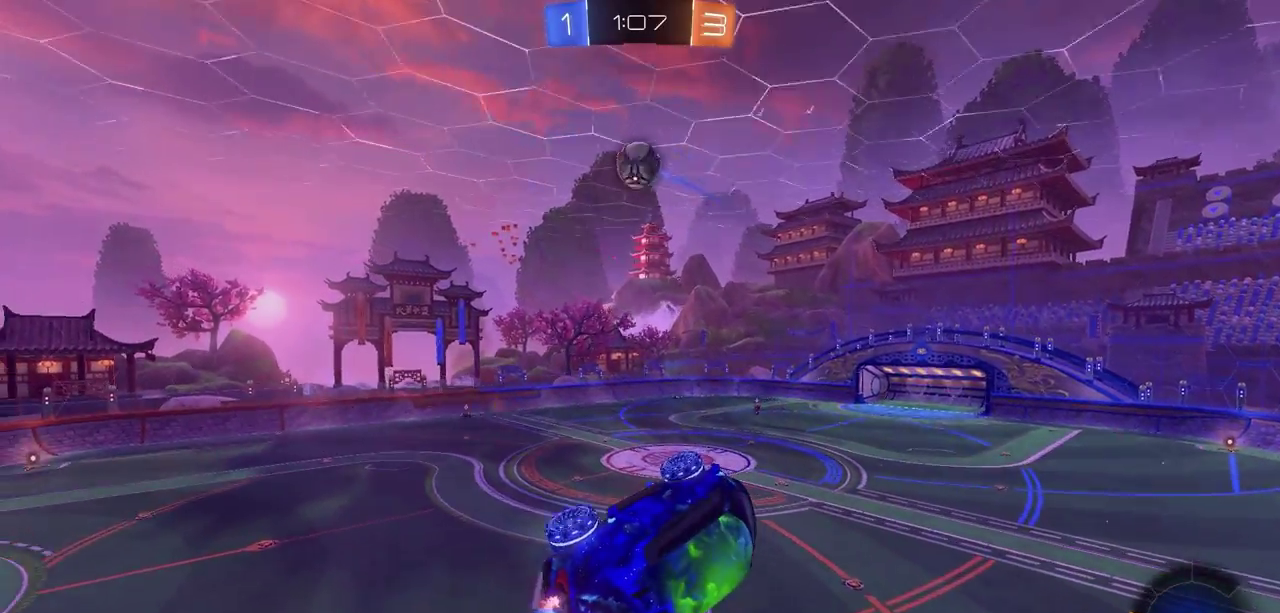
{"dt_ms": 400, "buttons": [], "left_stick": "left", "right_stick": "center", "events": [[100, "CIRCLE", "up"]]}
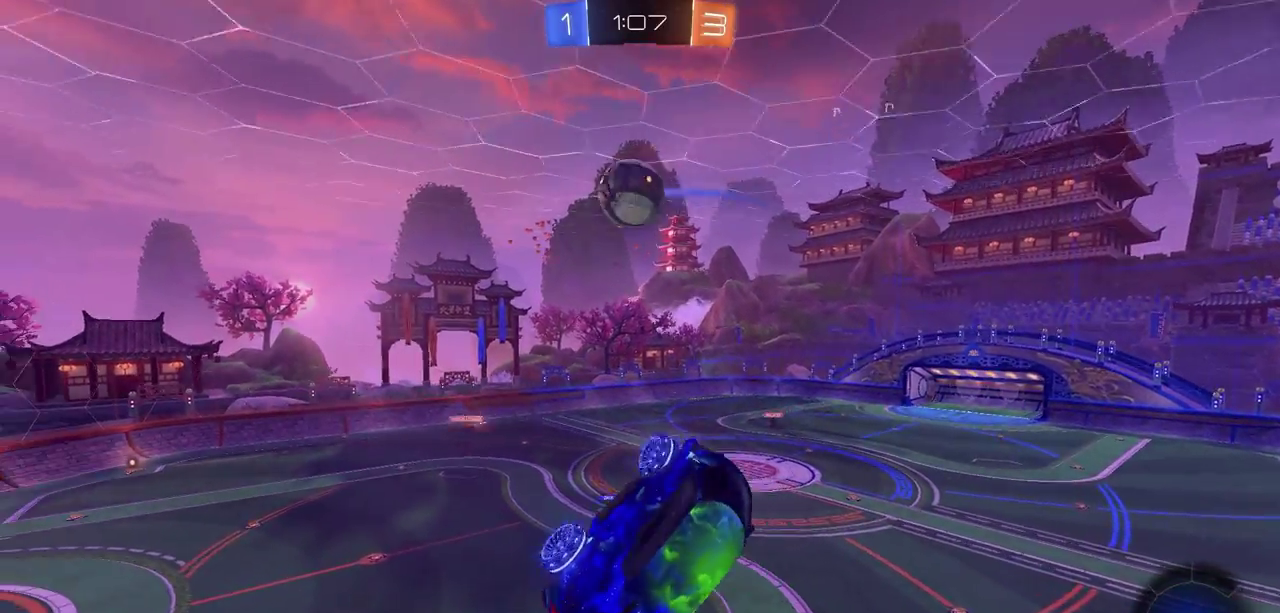
{"dt_ms": 600, "buttons": ["CIRCLE", "L3"], "left_stick": "left", "right_stick": "center", "events": [[350, "CIRCLE", "down"], [367, "L3", "down"]]}
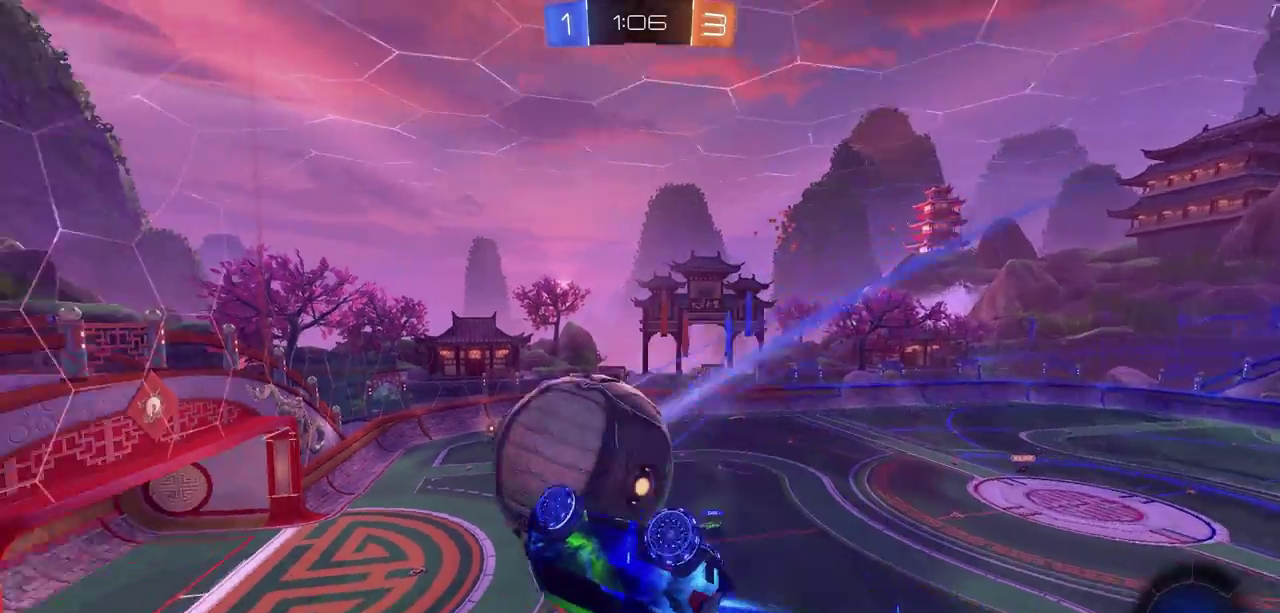
{"dt_ms": 700, "buttons": [], "left_stick": "down-left", "right_stick": "center", "events": [[350, "CIRCLE", "up"], [567, "L3", "up"], [667, "left_stick", "down-left"]]}
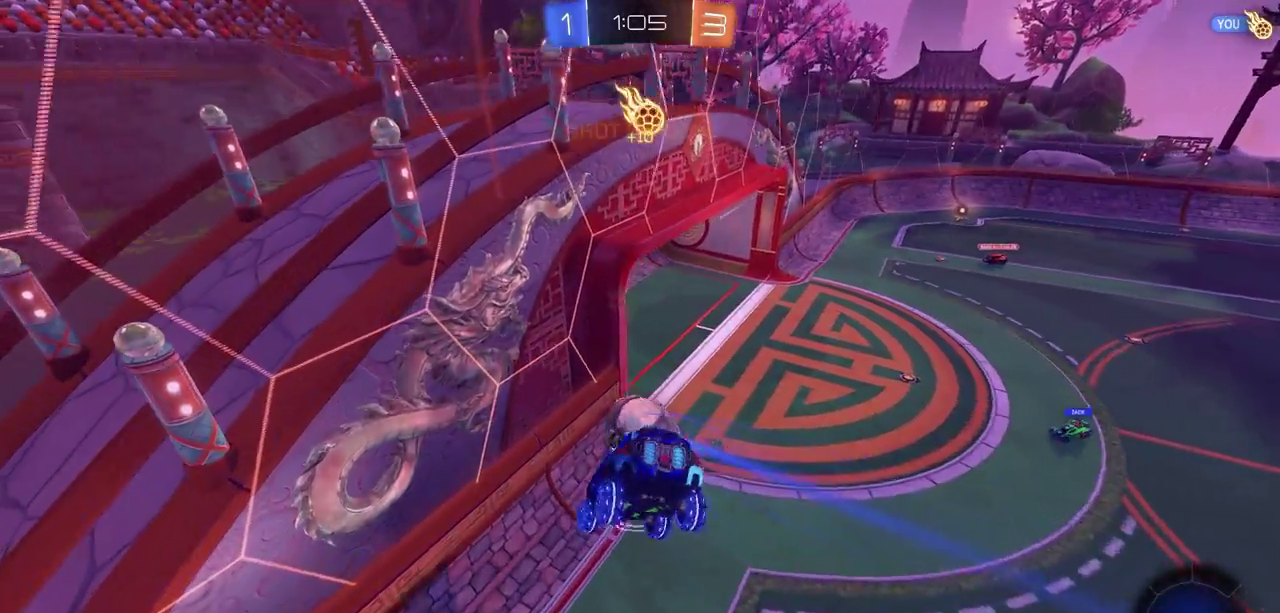
{"dt_ms": 300, "buttons": ["R2"], "left_stick": "left", "right_stick": "center", "events": [[217, "left_stick", "left"], [267, "R2", "down"]]}
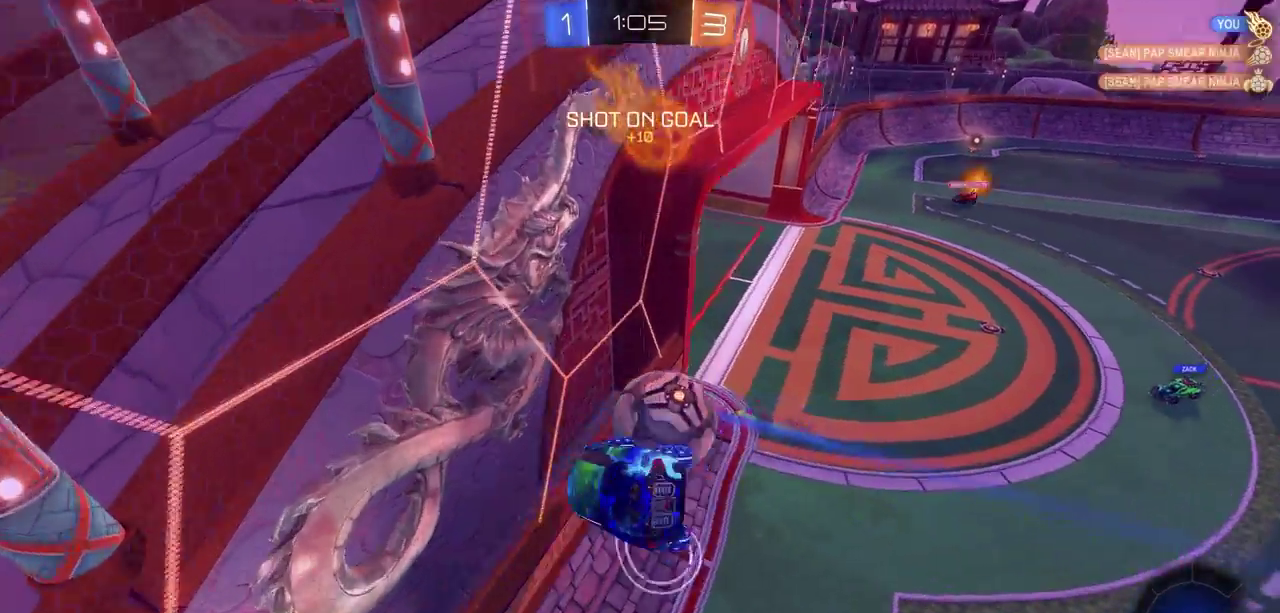
{"dt_ms": 400, "buttons": ["R2"], "left_stick": "left", "right_stick": "center", "events": []}
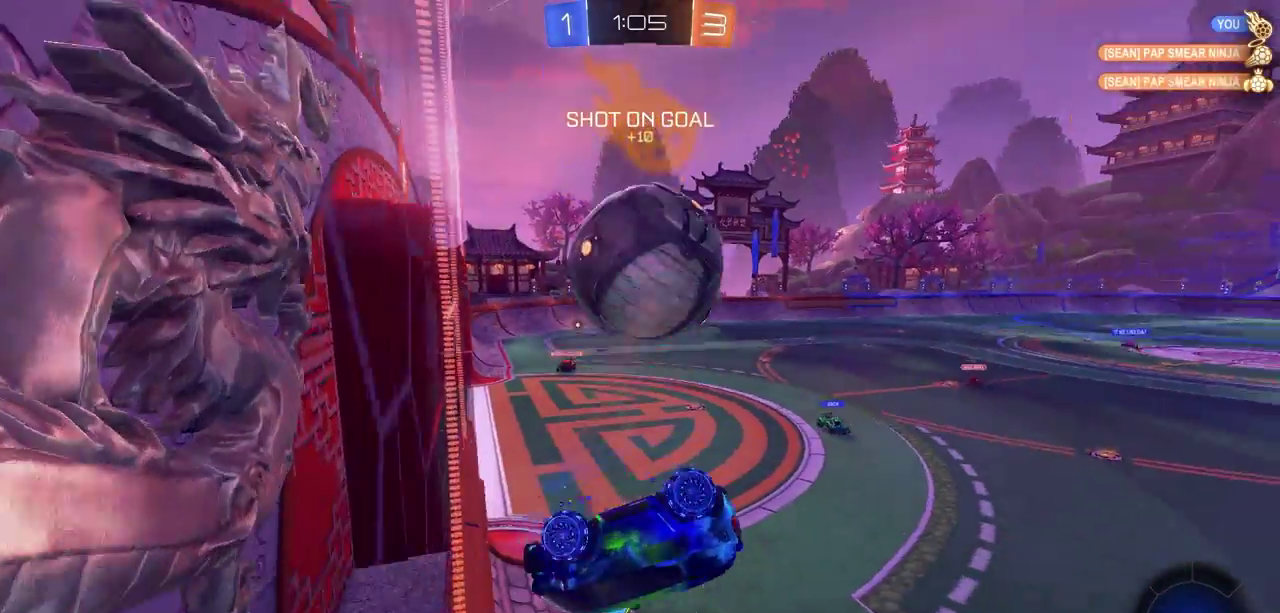
{"dt_ms": 600, "buttons": ["R2"], "left_stick": "left", "right_stick": "center", "events": []}
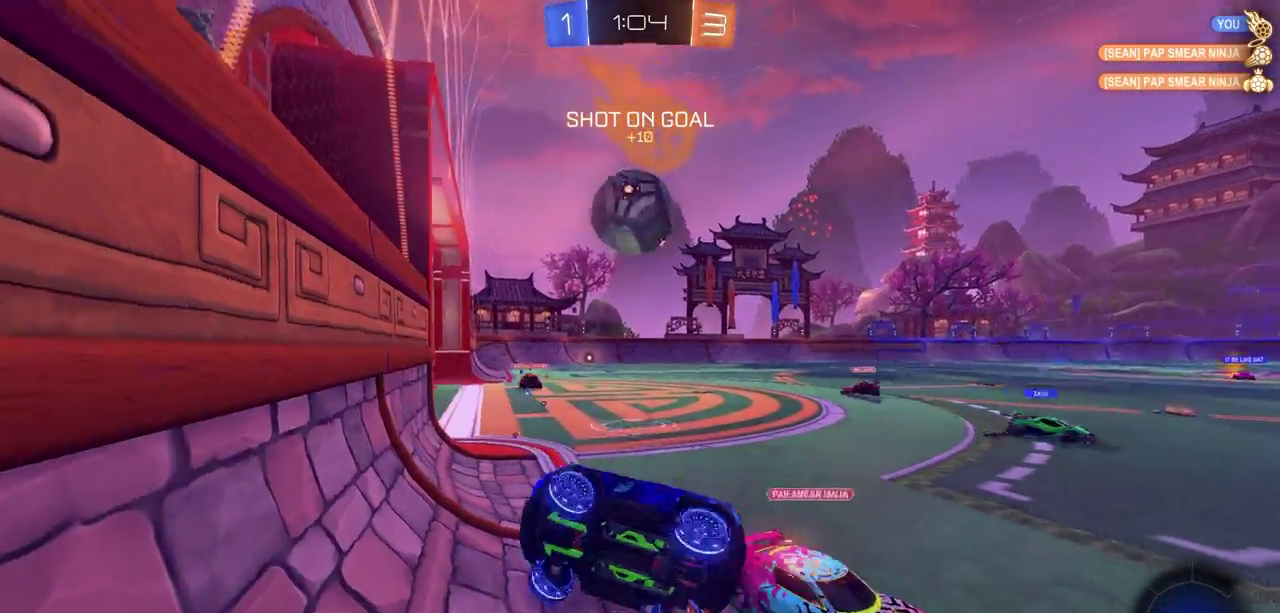
{"dt_ms": 700, "buttons": ["R2"], "left_stick": "left", "right_stick": "center", "events": [[450, "CIRCLE", "down"], [700, "CIRCLE", "up"]]}